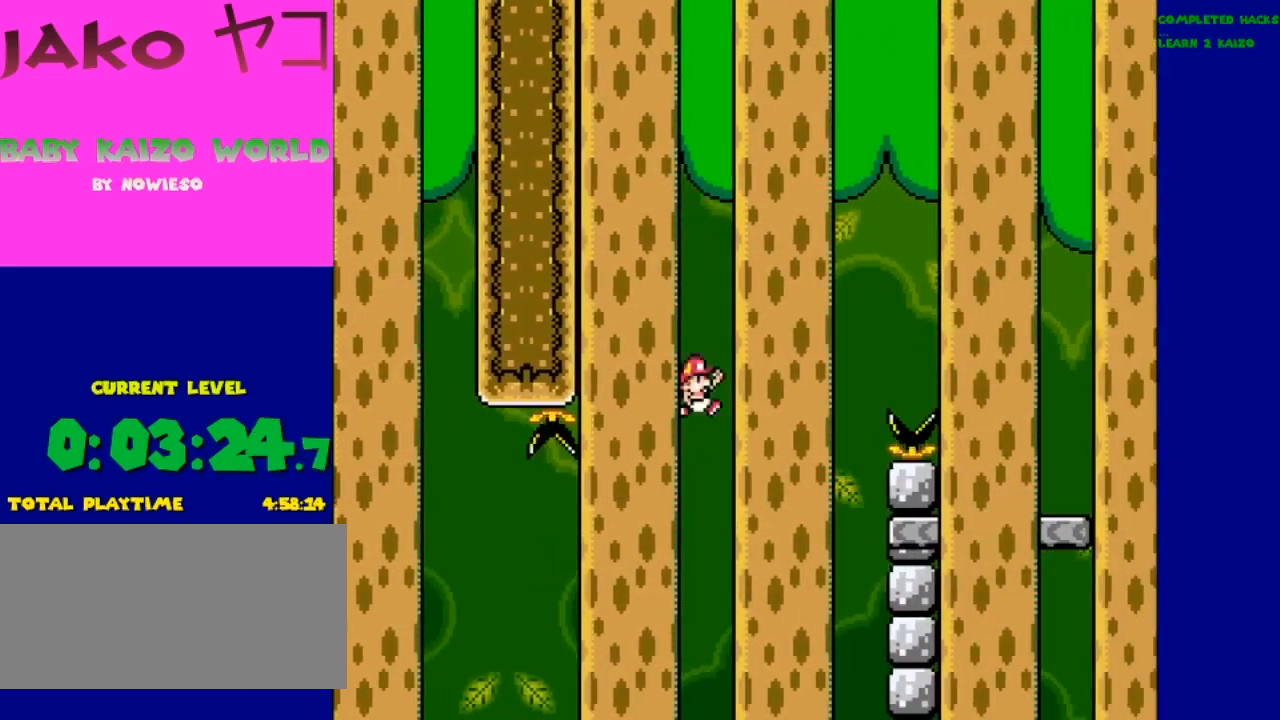
Gameplay with a controller (Nintendo layout); each line is a JSON object with the inputs held at the frame after it. "events" lists button and stick changes between this image and that frame as [ms after this image, input, new state], when the widget could be followed in between. Not read: L3 R3.
{"buttons": ["B", "Y", "DPAD_RIGHT"], "events": [[100, "DPAD_LEFT", "down"], [200, "B", "up"], [233, "DPAD_LEFT", "up"], [267, "DPAD_RIGHT", "down"], [433, "B", "down"]]}
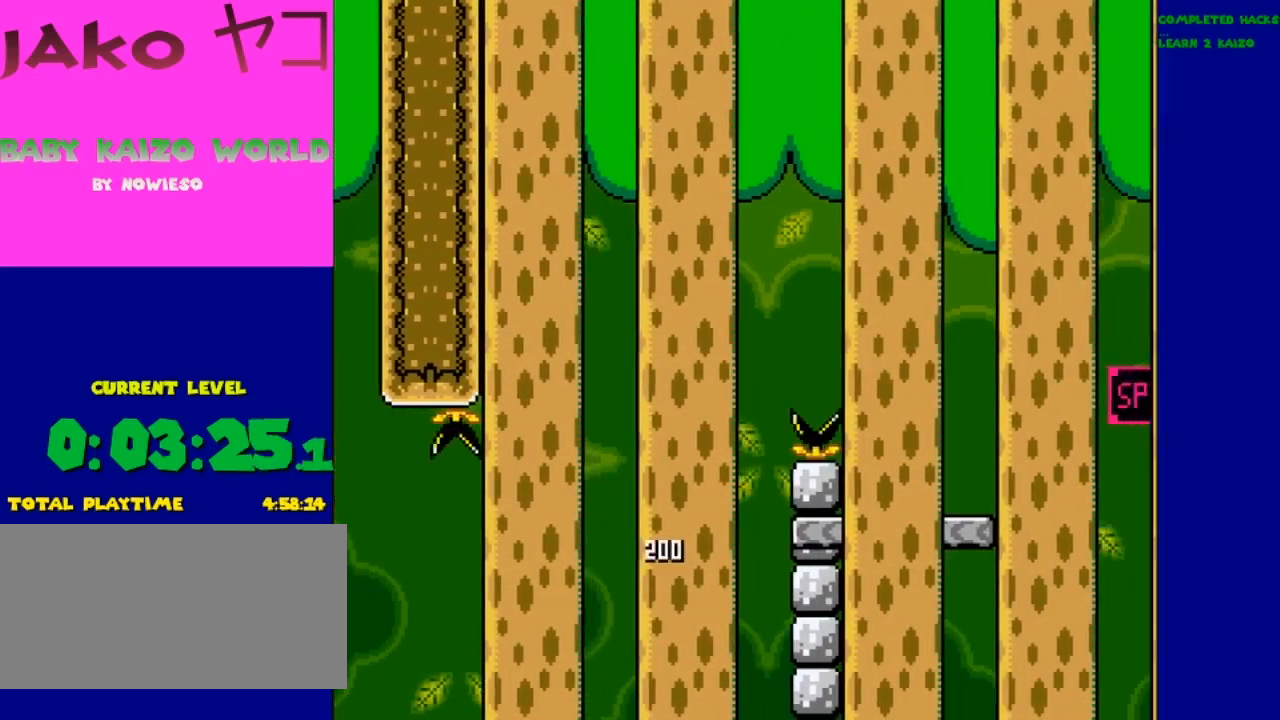
{"buttons": ["B", "Y"], "events": [[33, "DPAD_RIGHT", "up"]]}
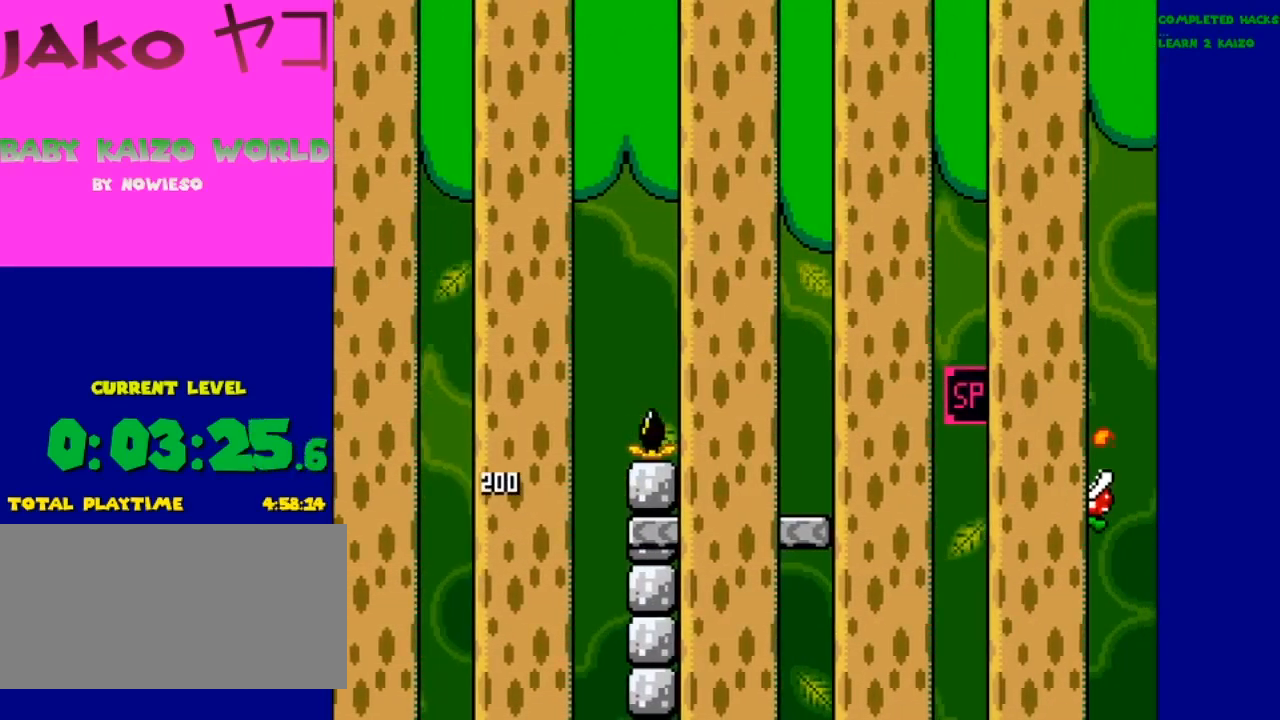
{"buttons": ["A", "X", "DPAD_RIGHT"], "events": [[33, "B", "up"], [67, "Y", "up"], [100, "DPAD_RIGHT", "down"], [133, "X", "down"], [433, "A", "down"]]}
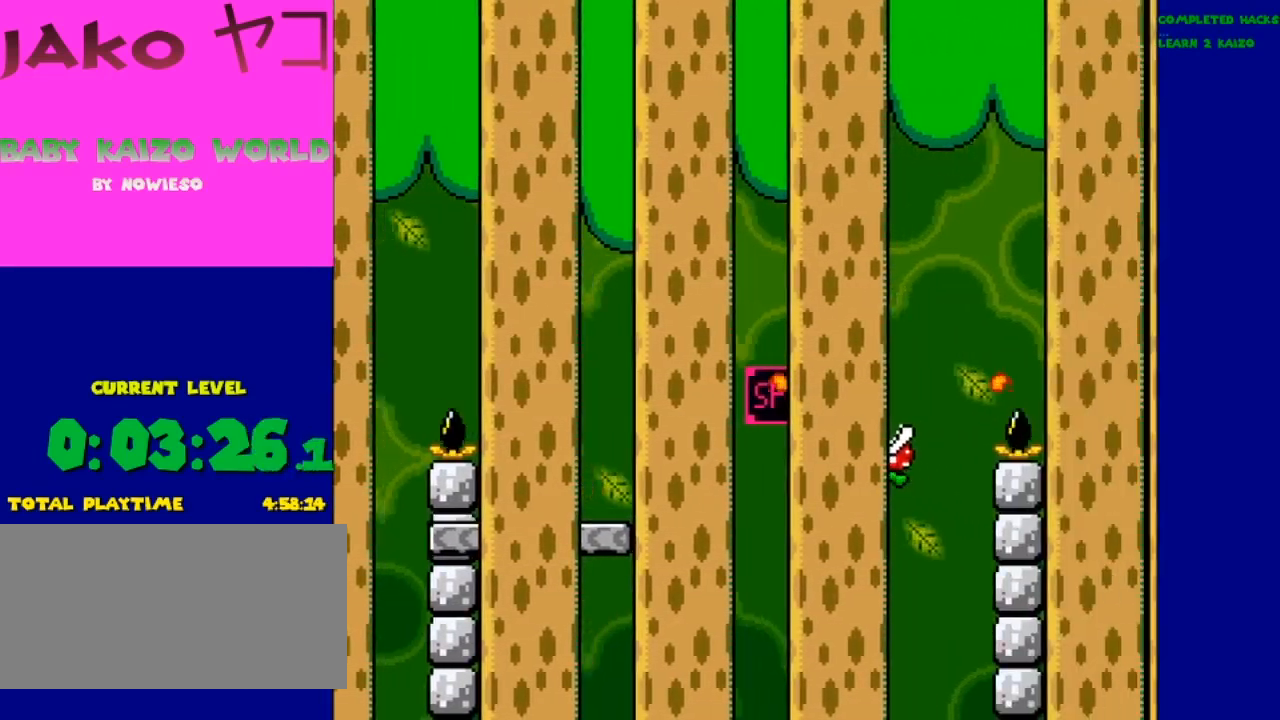
{"buttons": ["A", "X", "DPAD_RIGHT"], "events": [[33, "DPAD_RIGHT", "up"], [200, "DPAD_LEFT", "down"], [267, "DPAD_LEFT", "up"], [300, "DPAD_RIGHT", "down"]]}
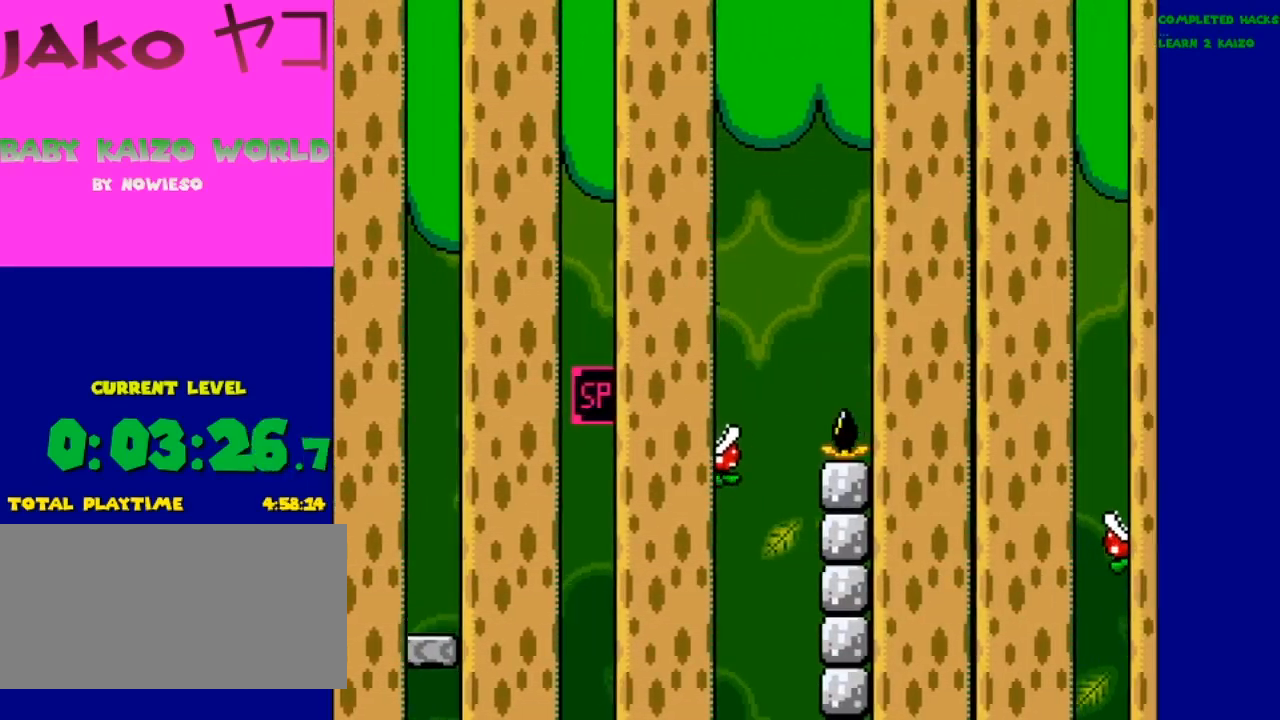
{"buttons": ["A", "X"], "events": [[167, "DPAD_RIGHT", "up"], [167, "DPAD_UP", "down"], [200, "DPAD_LEFT", "down"], [200, "DPAD_UP", "up"], [333, "DPAD_LEFT", "up"], [400, "DPAD_RIGHT", "down"], [467, "DPAD_RIGHT", "up"]]}
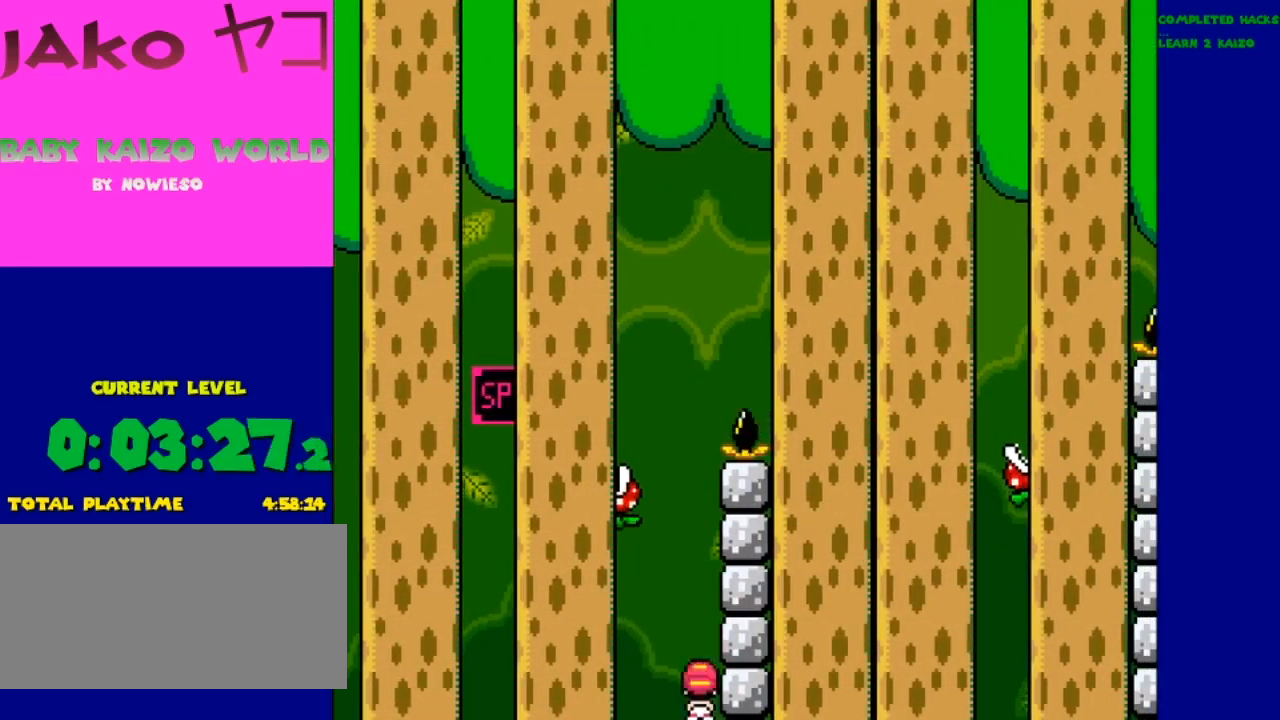
{"buttons": ["X"], "events": [[100, "A", "up"]]}
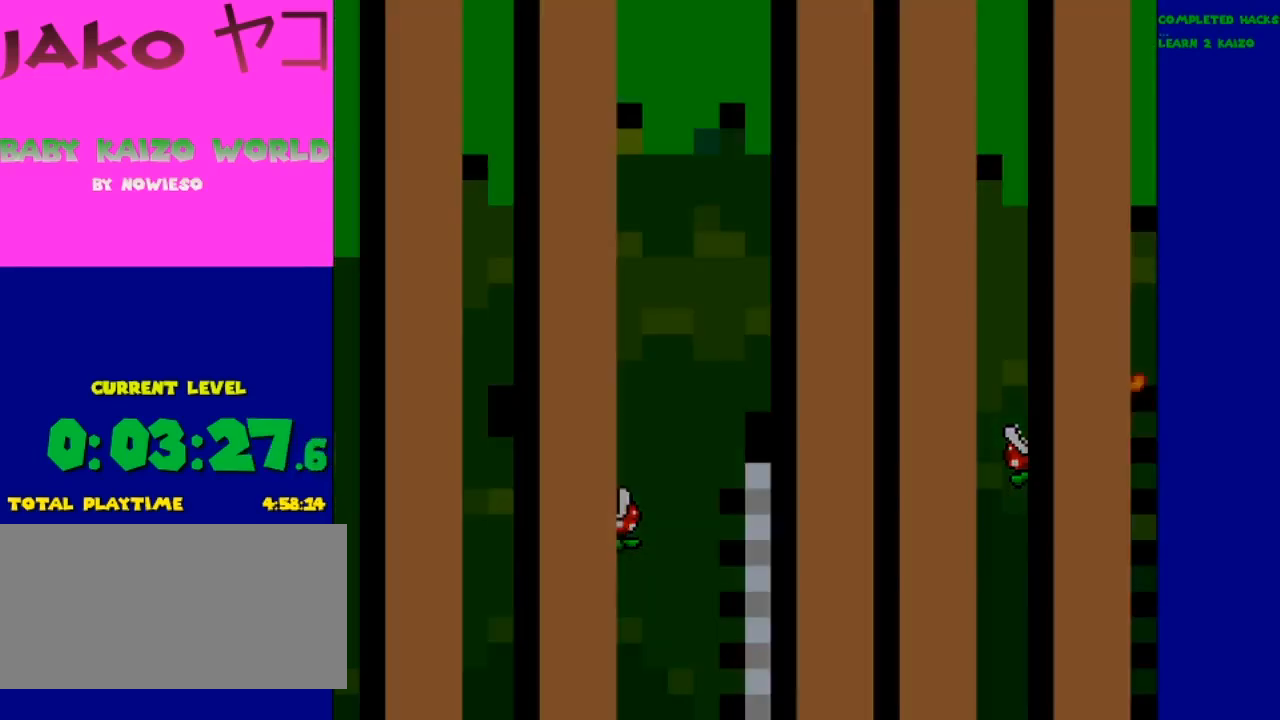
{"buttons": [], "events": [[67, "X", "up"]]}
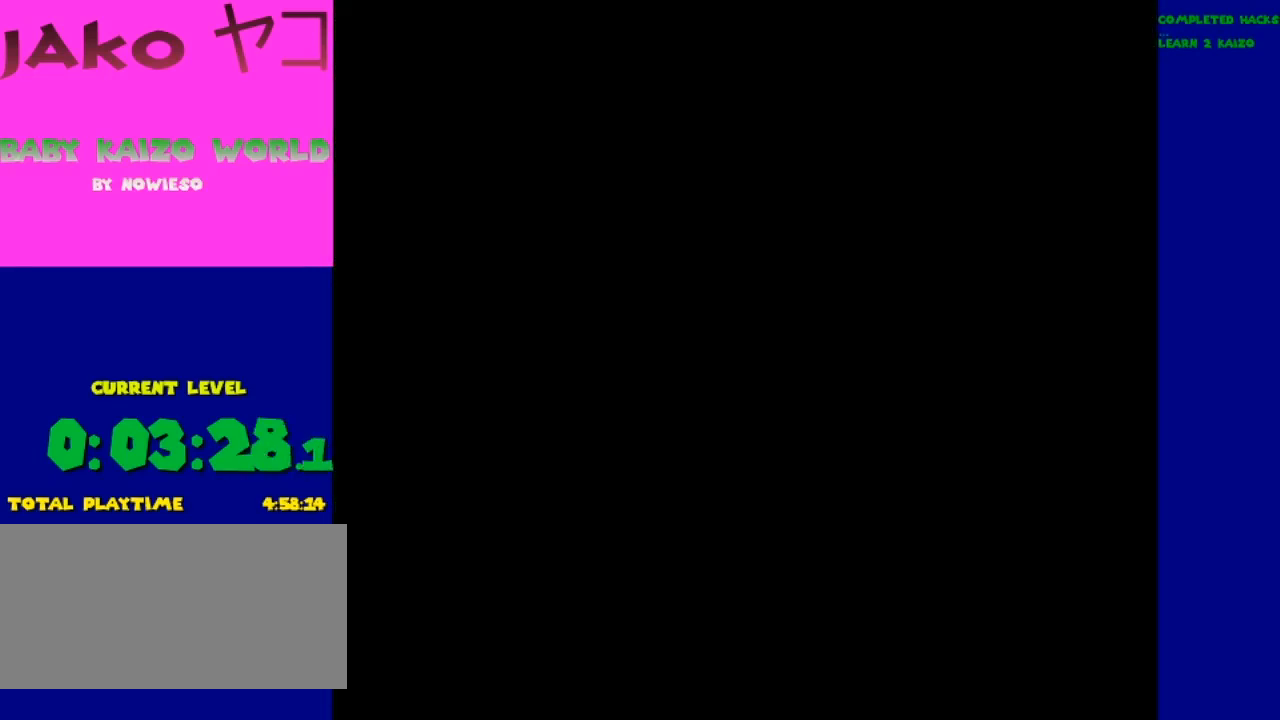
{"buttons": ["Y", "DPAD_RIGHT"], "events": [[67, "A", "down"], [67, "DPAD_RIGHT", "down"], [67, "X", "down"], [267, "A", "up"], [267, "X", "up"], [333, "Y", "down"]]}
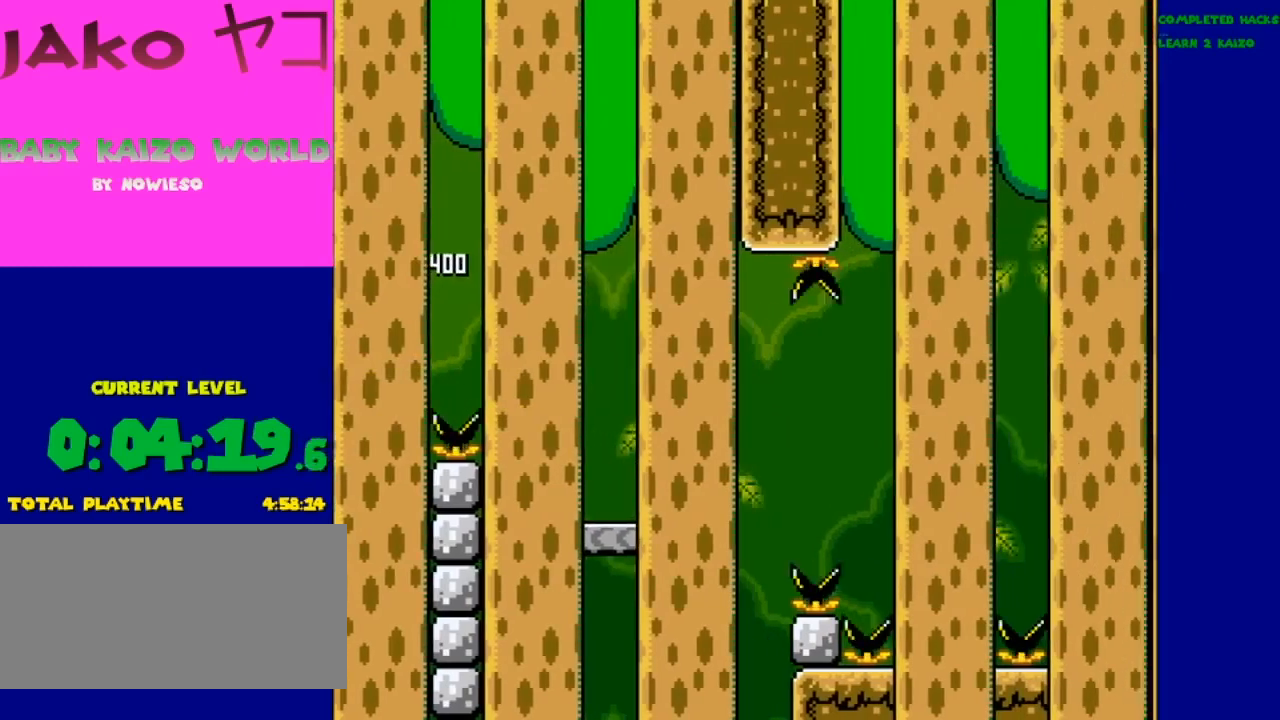
{"buttons": ["Y", "DPAD_RIGHT"], "events": [[33, "B", "down"], [100, "DPAD_UP", "down"], [133, "B", "up"], [133, "DPAD_RIGHT", "up"], [167, "DPAD_UP", "up"], [233, "DPAD_LEFT", "down"], [333, "DPAD_LEFT", "up"], [333, "DPAD_UP", "down"], [367, "DPAD_RIGHT", "down"], [367, "DPAD_UP", "up"]]}
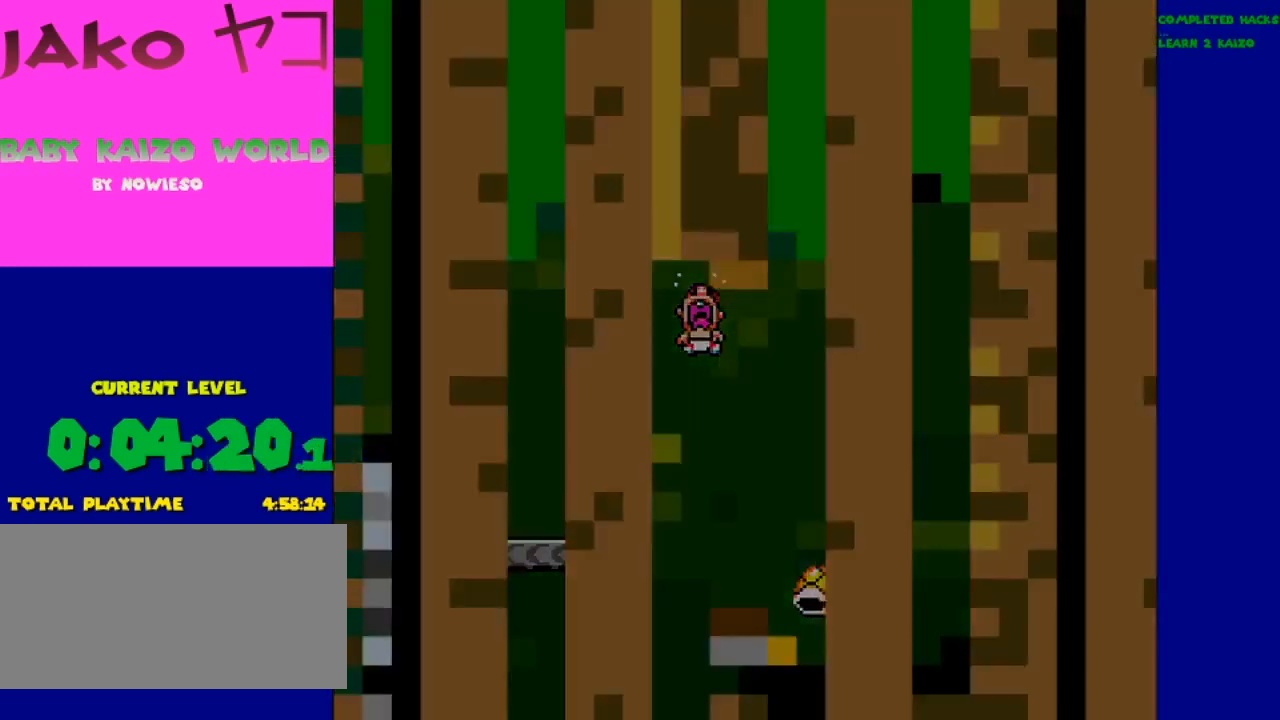
{"buttons": ["Y"], "events": [[200, "DPAD_RIGHT", "up"]]}
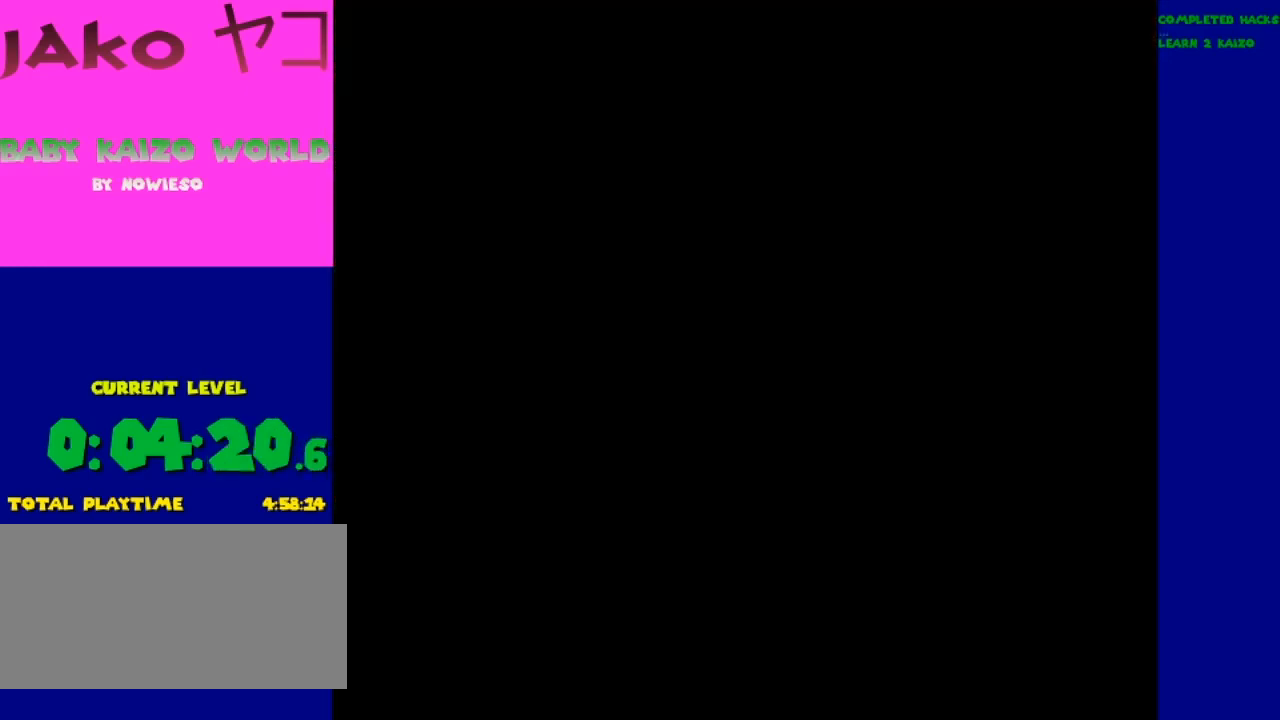
{"buttons": ["Y", "DPAD_RIGHT"], "events": [[233, "DPAD_RIGHT", "down"]]}
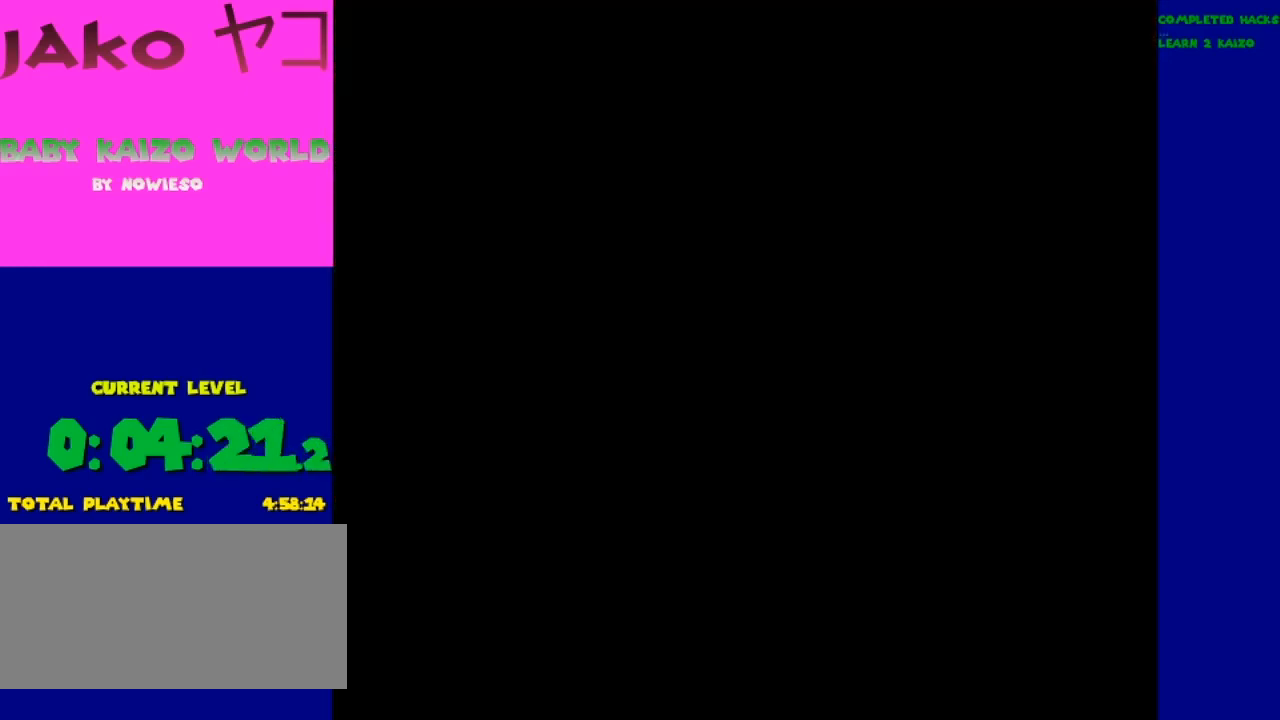
{"buttons": ["Y", "DPAD_RIGHT"], "events": []}
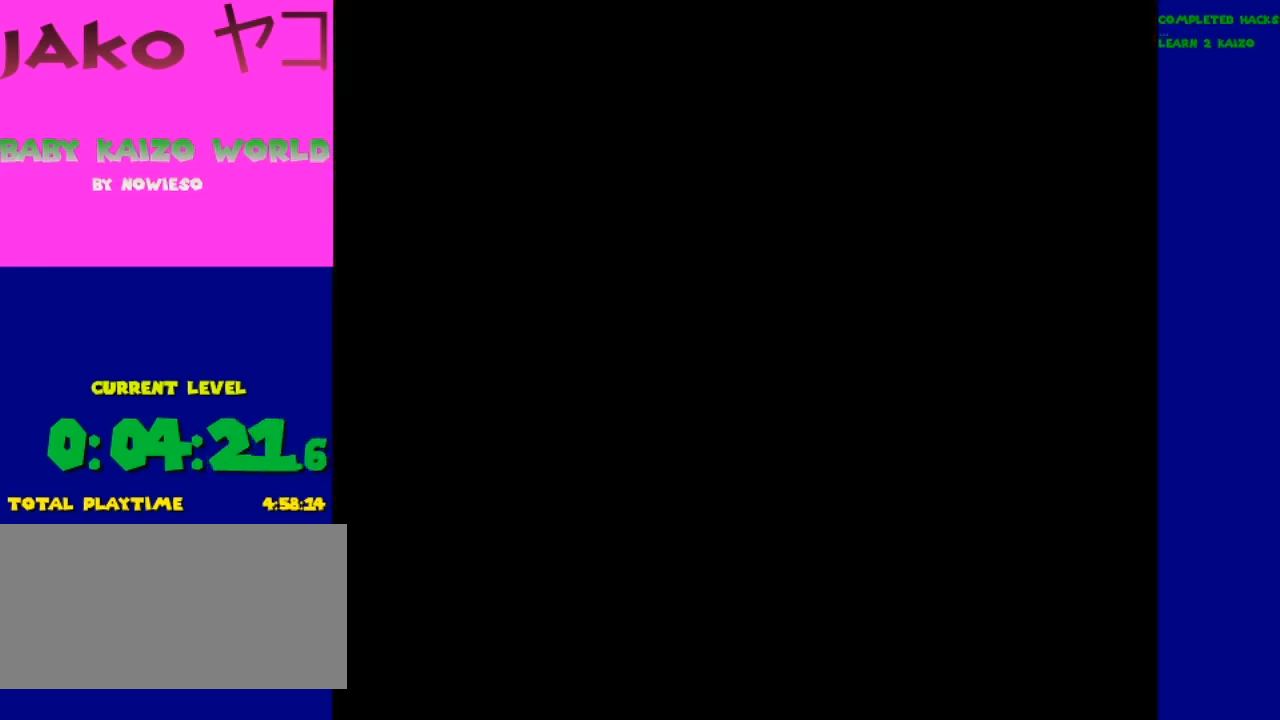
{"buttons": ["Y", "DPAD_RIGHT"], "events": []}
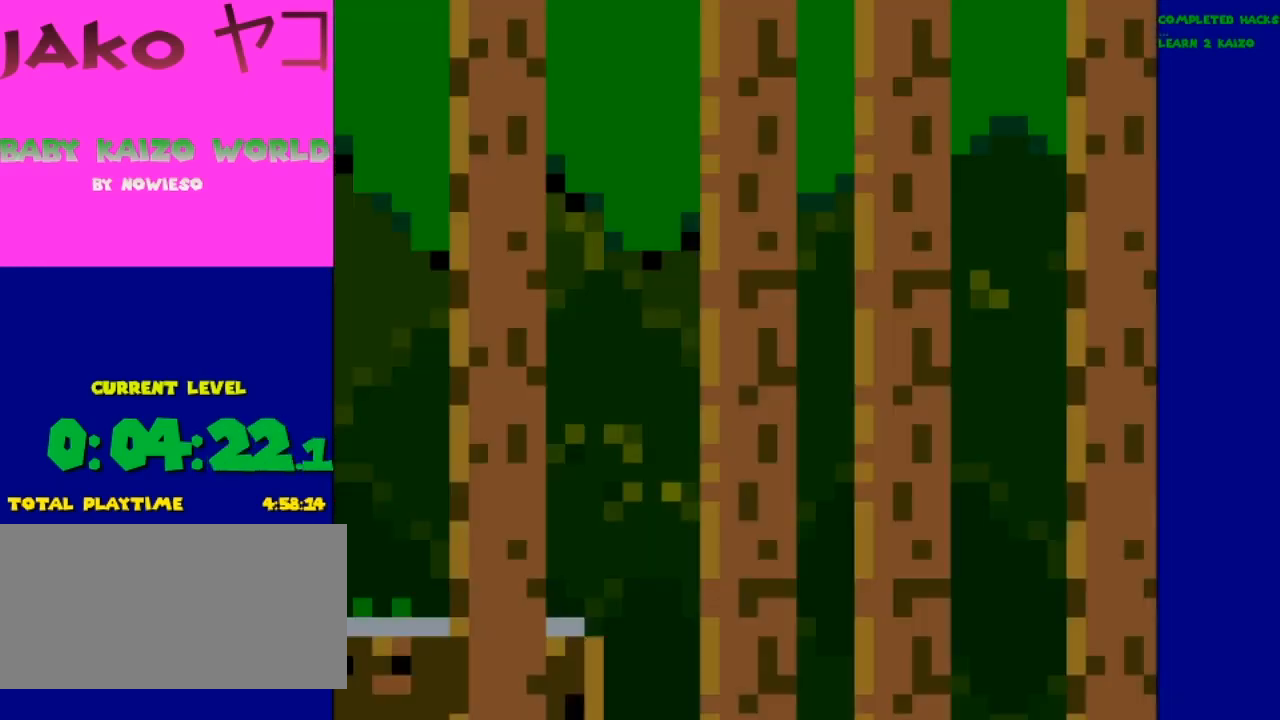
{"buttons": ["Y", "DPAD_RIGHT"], "events": []}
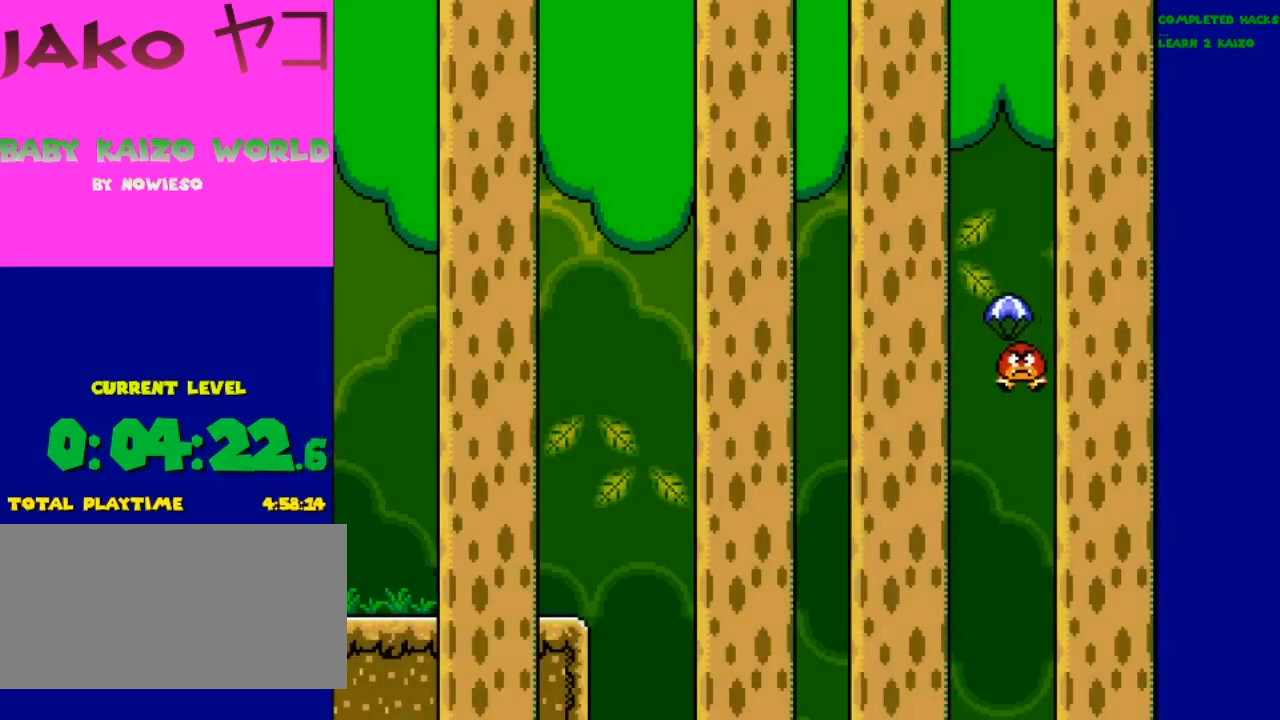
{"buttons": ["Y"], "events": [[33, "B", "down"], [400, "B", "up"], [500, "DPAD_RIGHT", "up"]]}
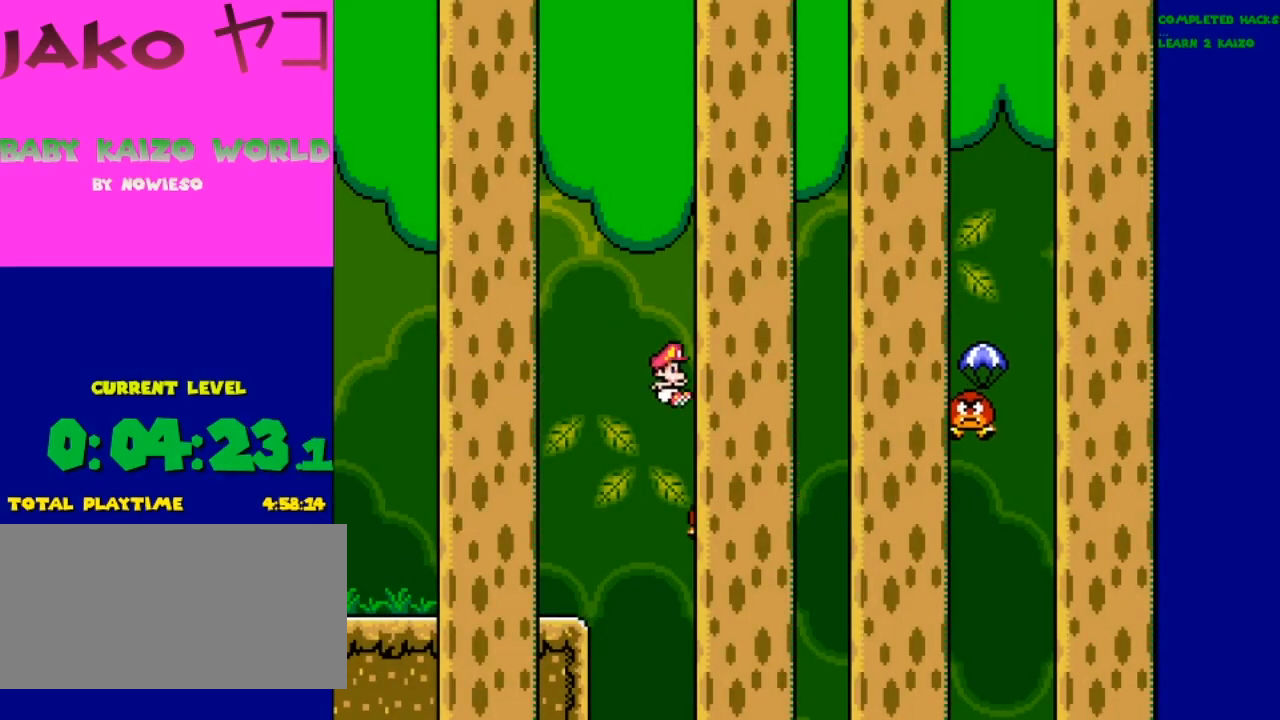
{"buttons": ["B", "Y", "DPAD_RIGHT"], "events": [[100, "DPAD_LEFT", "down"], [200, "B", "down"], [200, "DPAD_LEFT", "up"], [200, "DPAD_RIGHT", "down"]]}
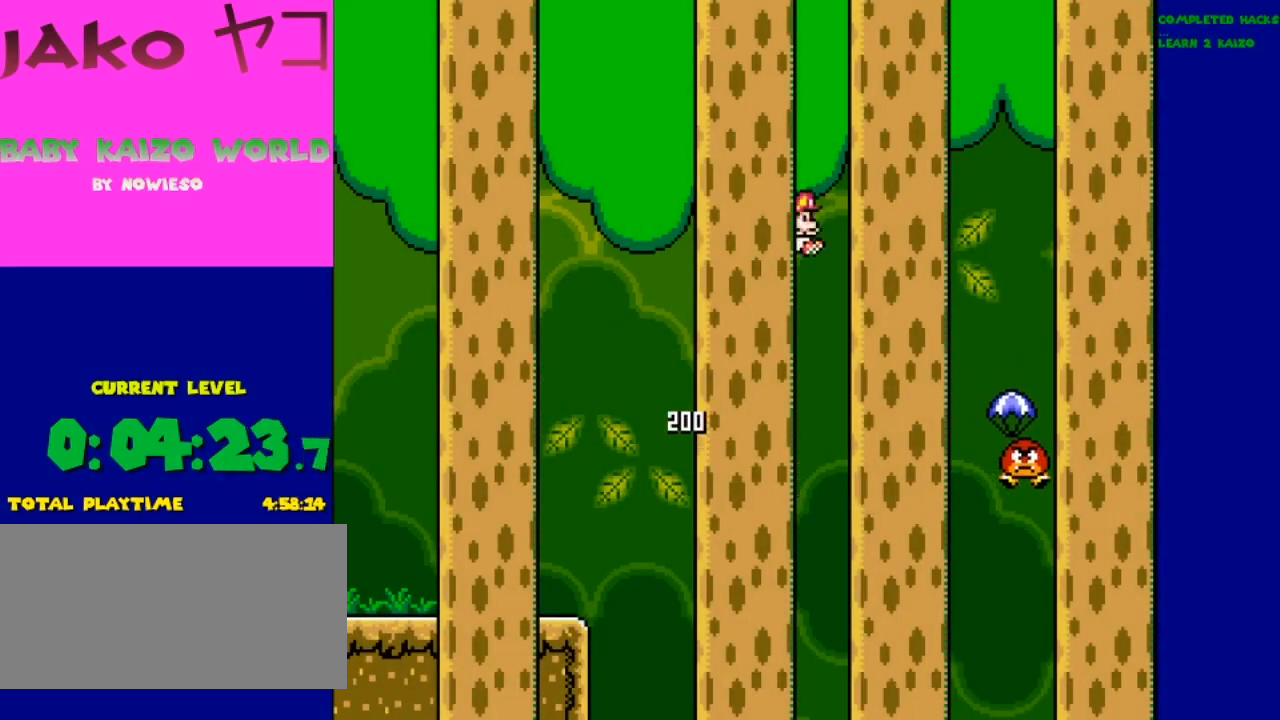
{"buttons": ["B", "Y"], "events": [[200, "B", "up"], [300, "DPAD_RIGHT", "up"], [367, "DPAD_LEFT", "down"], [500, "B", "down"], [500, "DPAD_LEFT", "up"]]}
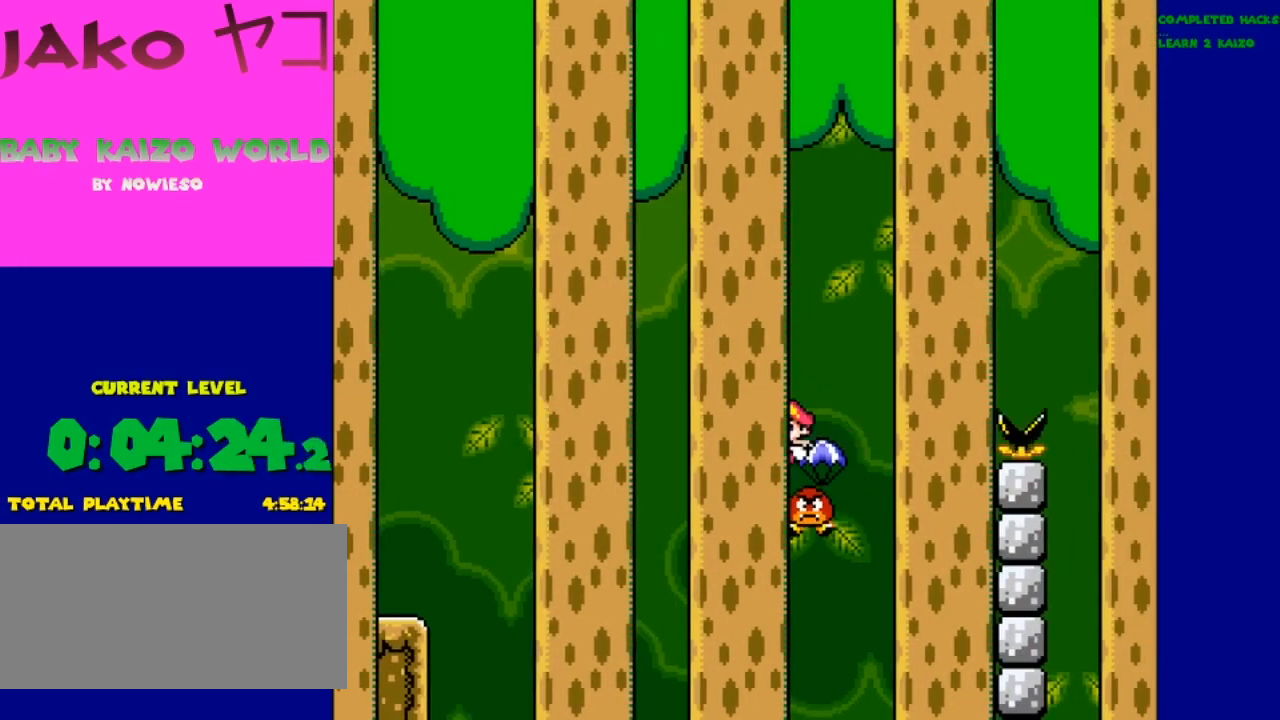
{"buttons": ["B", "Y", "DPAD_RIGHT"], "events": [[67, "DPAD_RIGHT", "down"]]}
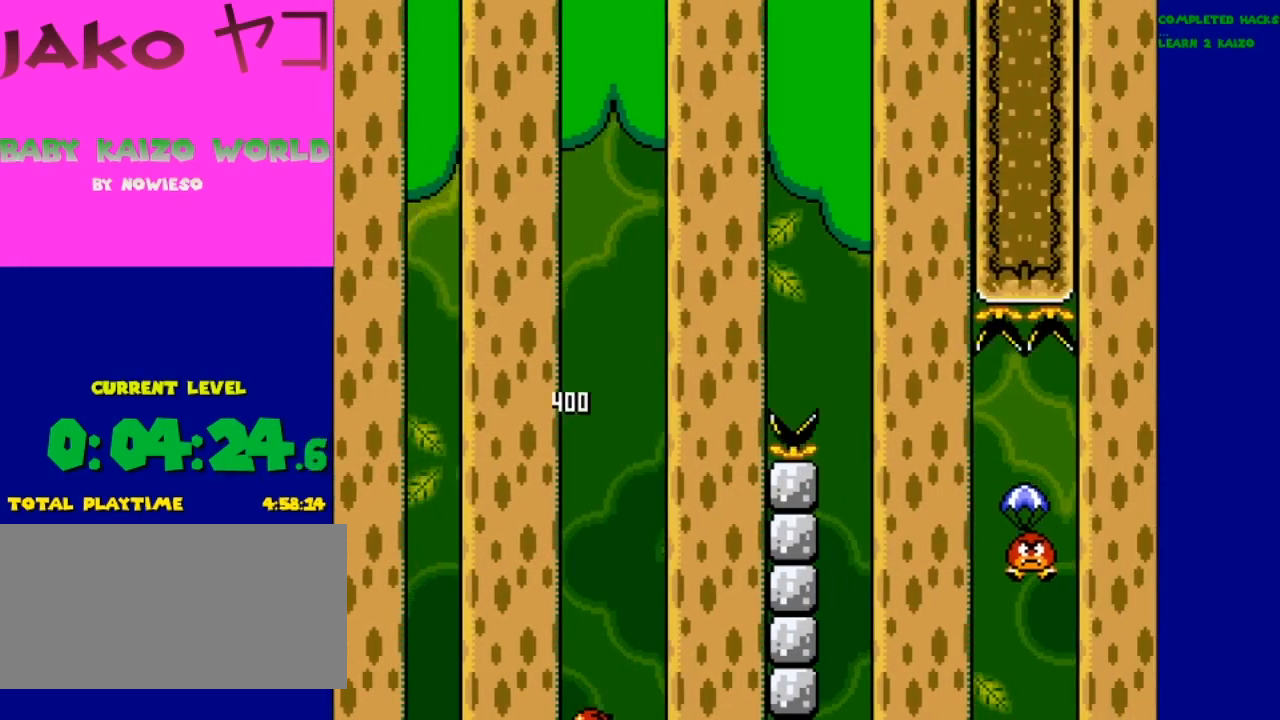
{"buttons": ["B", "Y", "DPAD_RIGHT"], "events": []}
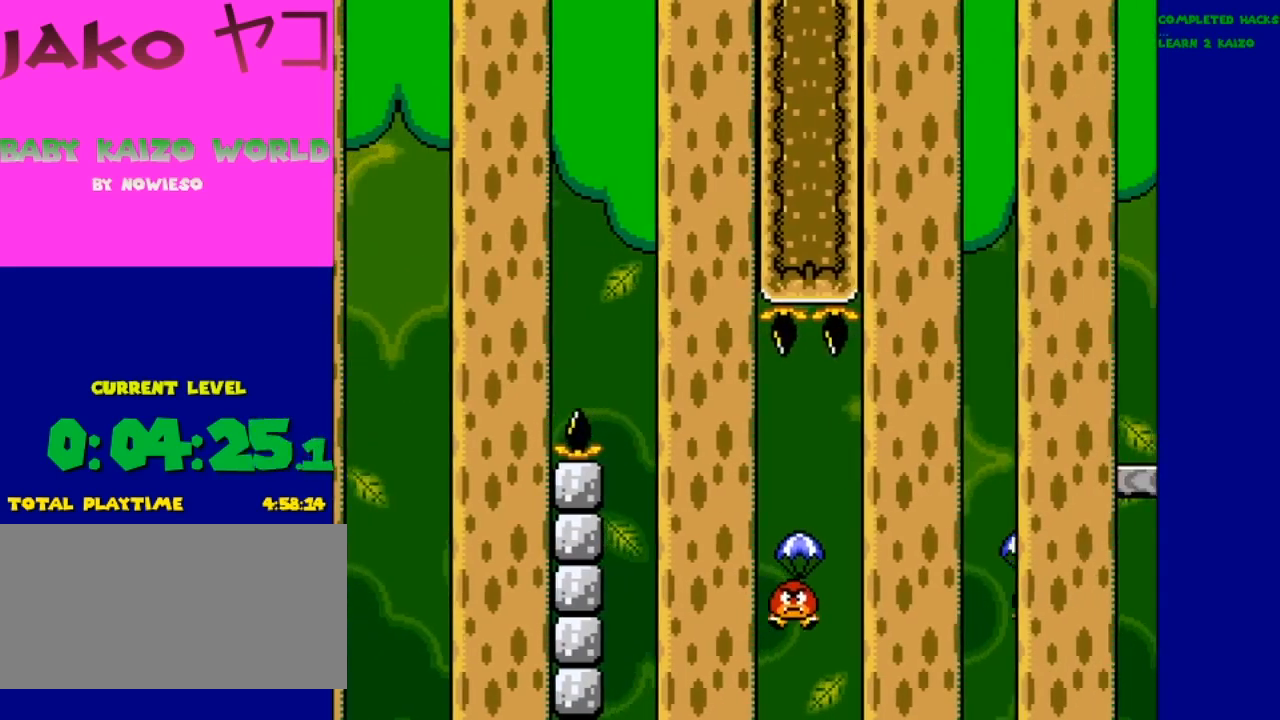
{"buttons": ["B", "Y", "DPAD_RIGHT"], "events": []}
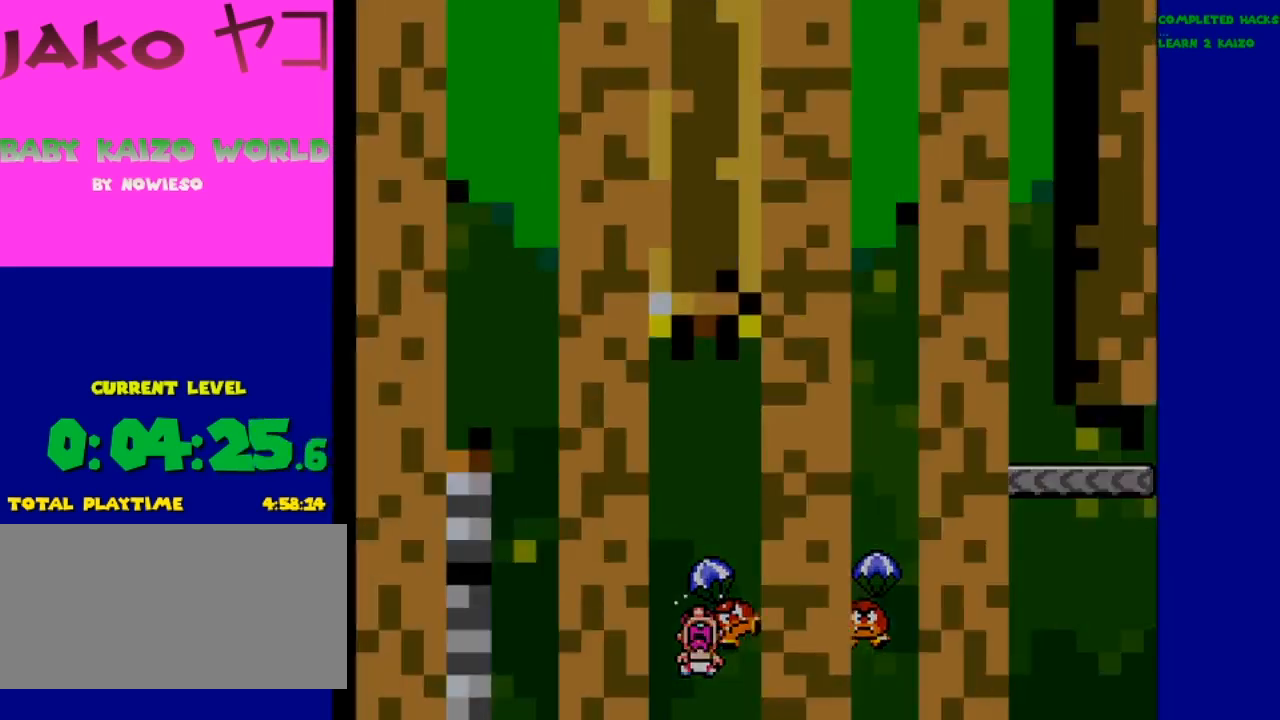
{"buttons": ["Y", "DPAD_RIGHT"], "events": [[133, "DPAD_RIGHT", "up"], [200, "B", "up"], [500, "DPAD_RIGHT", "down"]]}
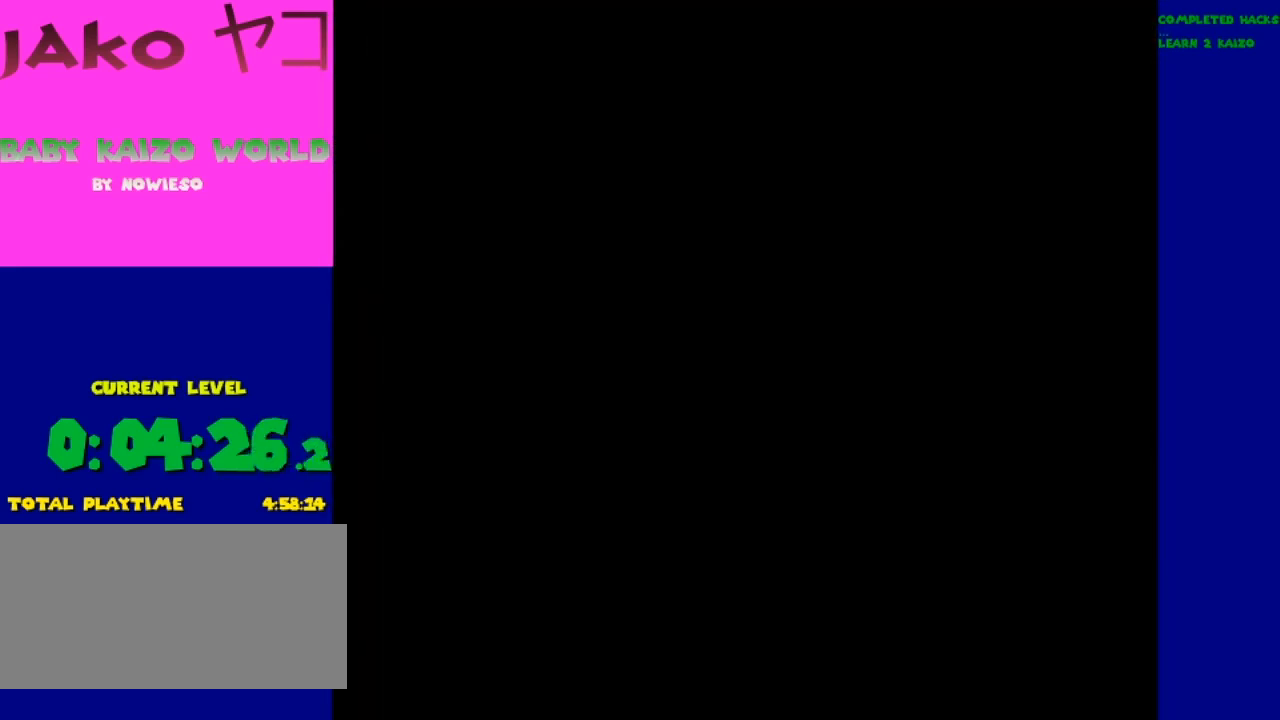
{"buttons": ["Y"], "events": [[67, "A", "down"], [67, "X", "down"], [67, "Y", "up"], [267, "DPAD_RIGHT", "up"], [333, "A", "up"], [333, "DPAD_LEFT", "down"], [333, "X", "up"], [467, "Y", "down"], [500, "DPAD_LEFT", "up"]]}
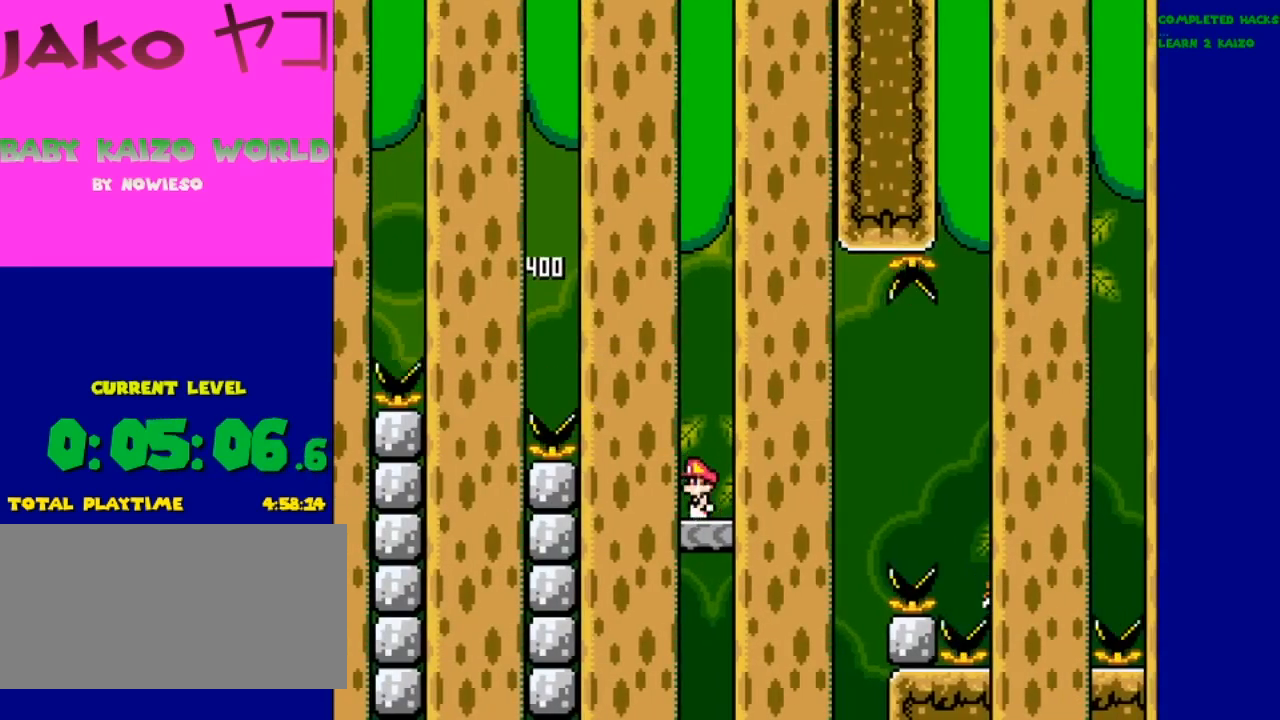
{"buttons": ["Y", "DPAD_RIGHT"], "events": [[400, "DPAD_RIGHT", "down"]]}
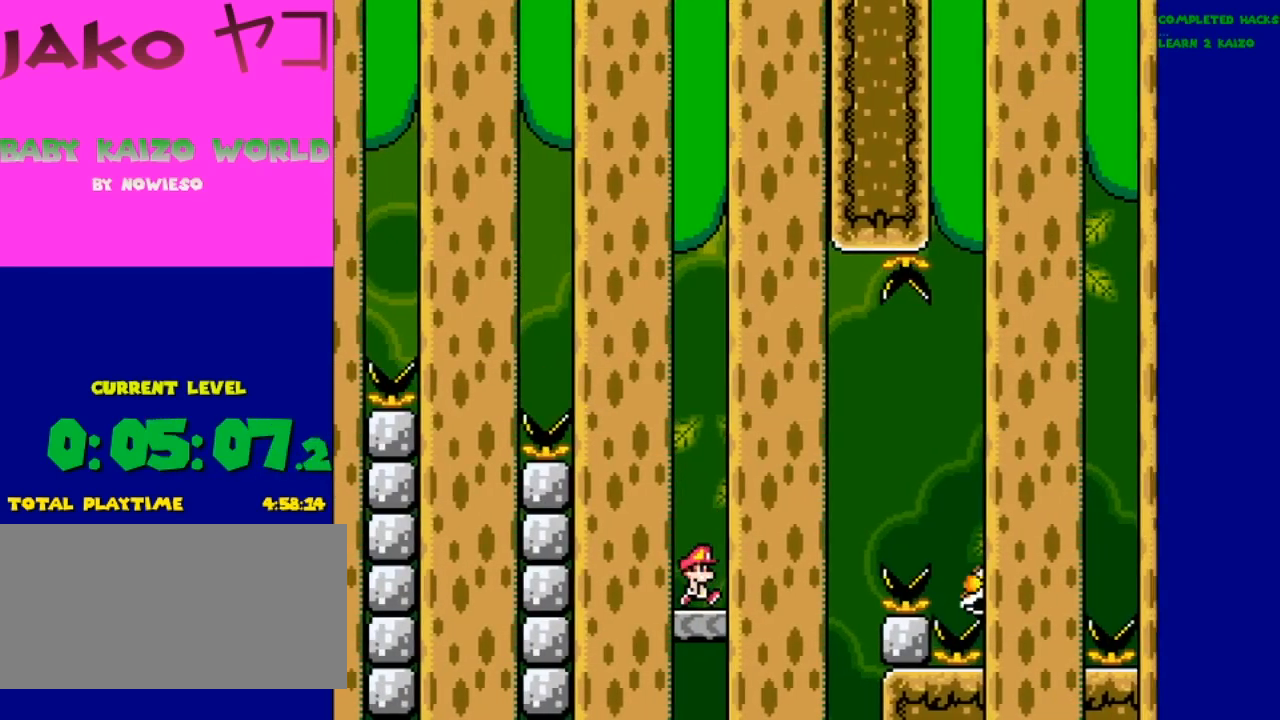
{"buttons": ["Y", "DPAD_RIGHT"], "events": [[100, "B", "down"], [300, "B", "up"]]}
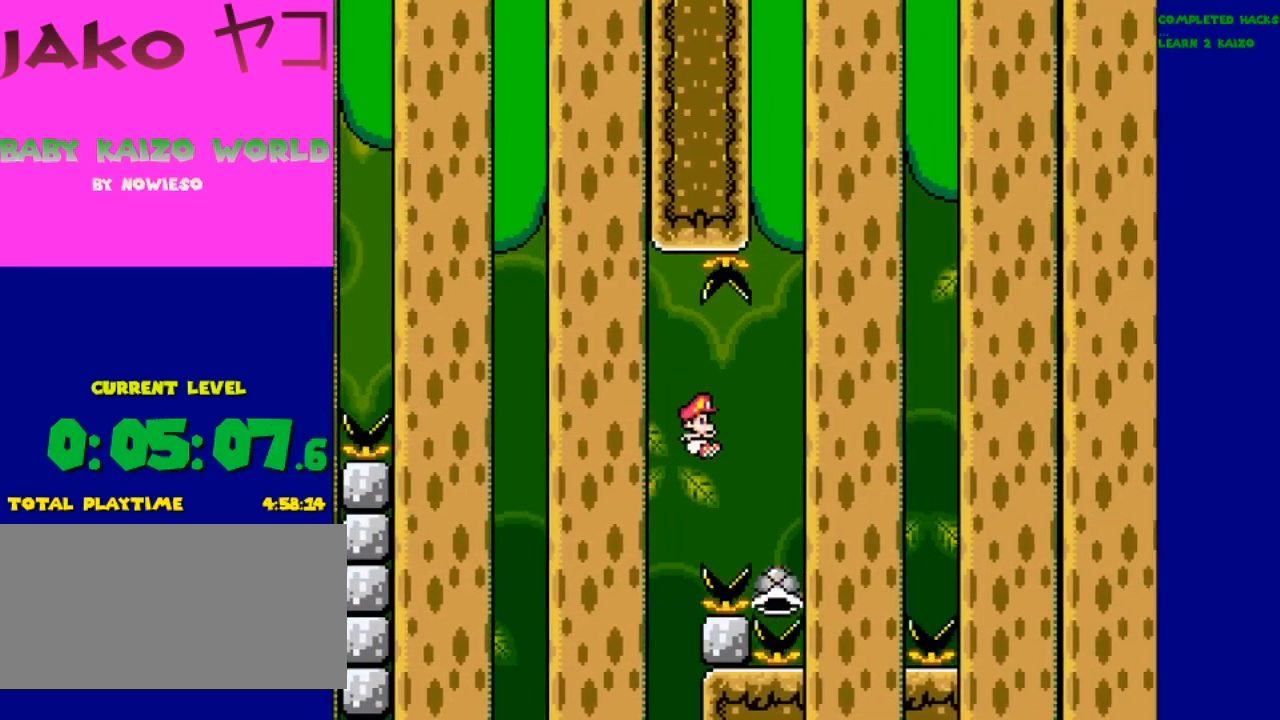
{"buttons": ["B", "Y", "DPAD_RIGHT"], "events": [[133, "B", "down"], [233, "DPAD_RIGHT", "up"], [233, "DPAD_UP", "down"], [300, "DPAD_RIGHT", "down"], [300, "DPAD_UP", "up"]]}
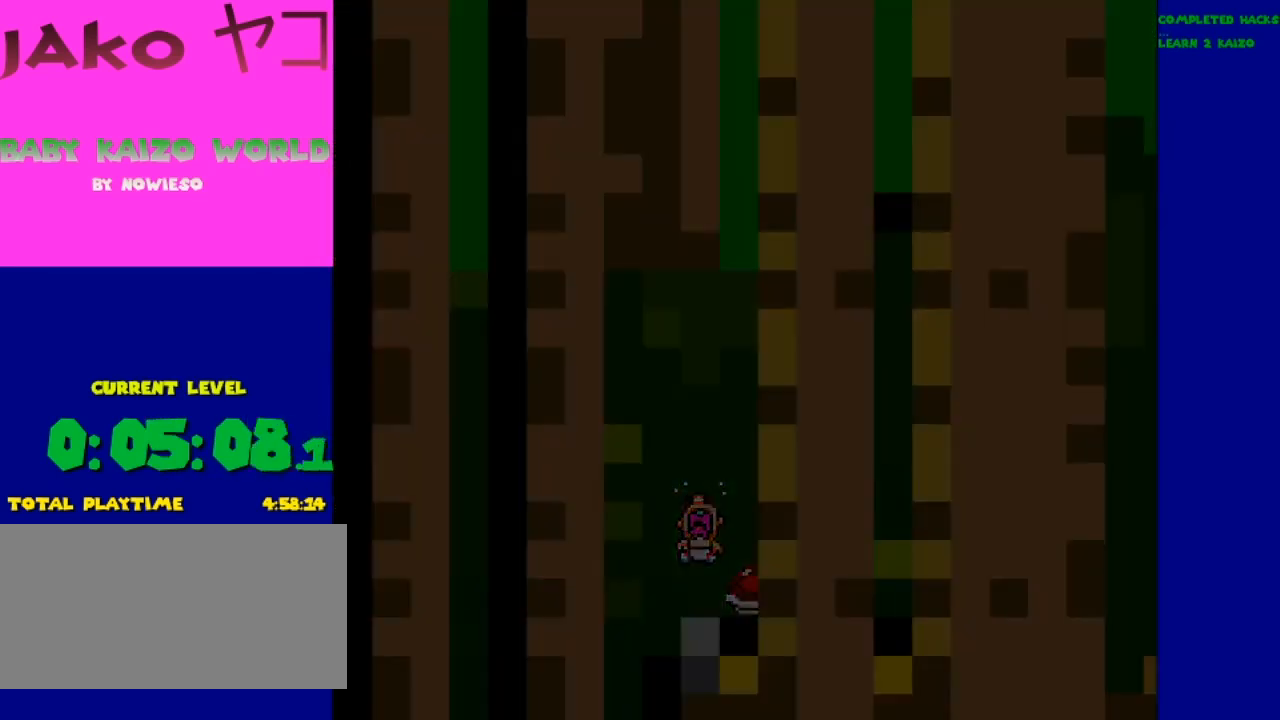
{"buttons": ["Y"], "events": [[33, "DPAD_RIGHT", "up"], [67, "B", "up"]]}
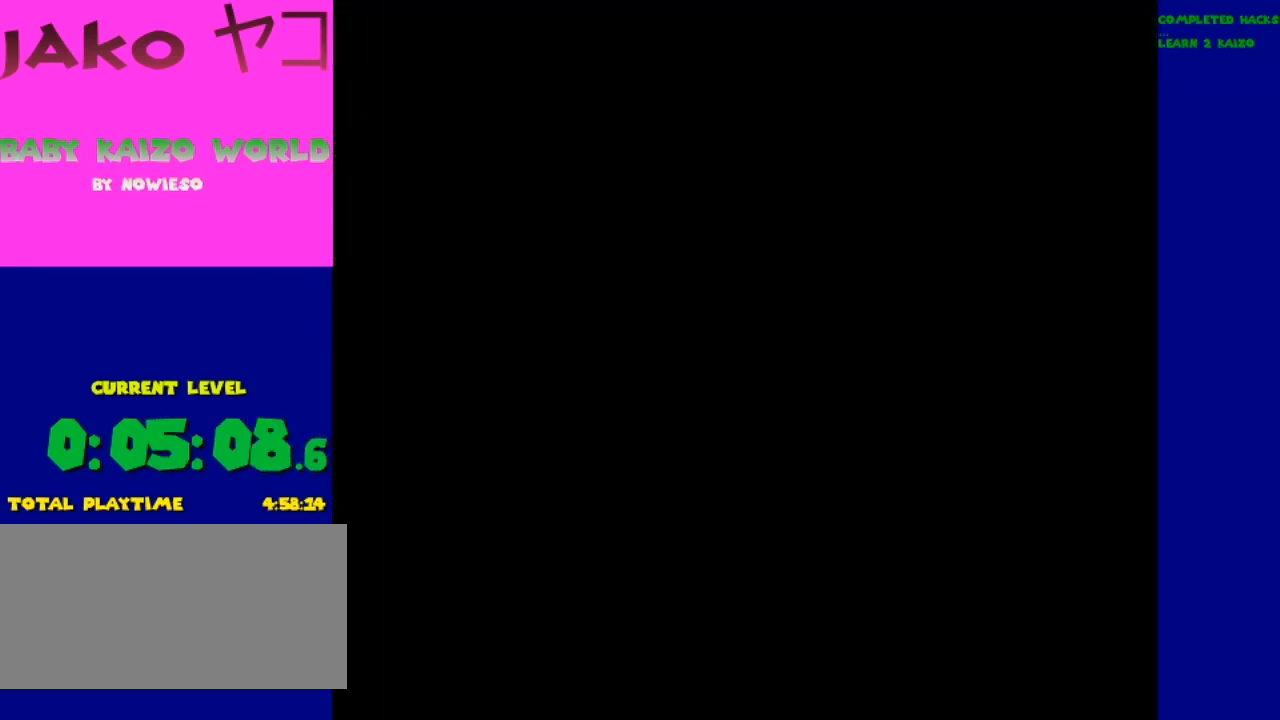
{"buttons": ["Y"], "events": [[133, "Y", "up"], [500, "Y", "down"]]}